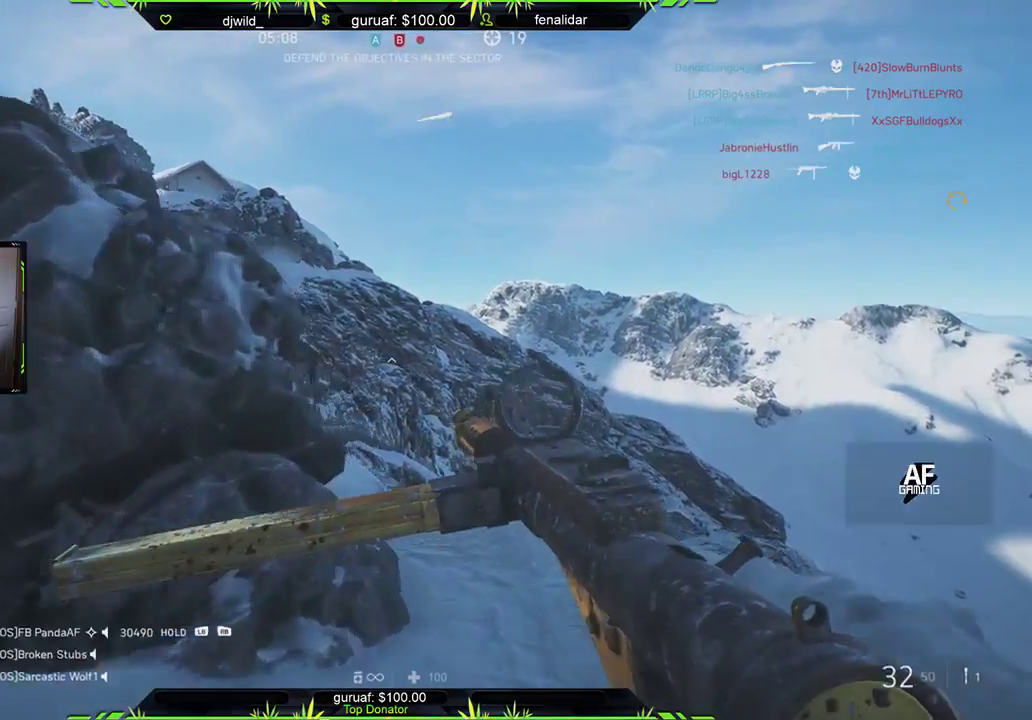
Gameplay with a controller (Xbox layout); each line is a JSON object with the inputs held at the frame after it. "events" lists button and stick changes between this image and that frame as [ms after this image, input, new state], when the widget could be followed in between. Not read: START.
{"buttons": [], "left_stick": "up-right", "right_stick": "left", "events": [[50, "right_stick", "left"], [217, "right_stick", "center"], [367, "right_stick", "left"]]}
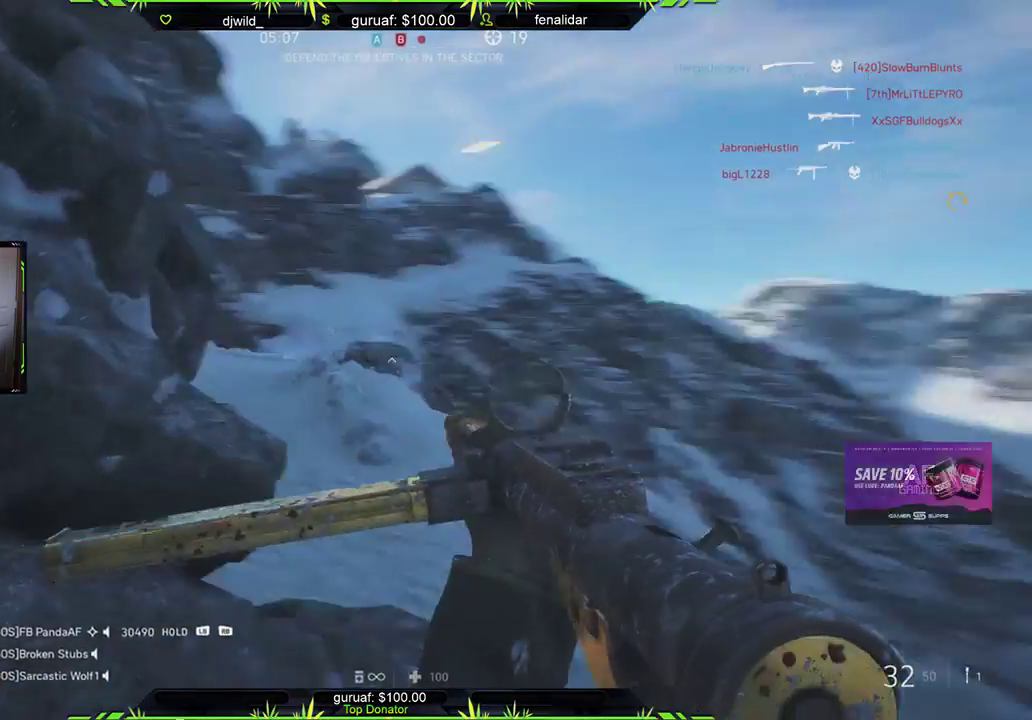
{"buttons": [], "left_stick": "up", "right_stick": "up", "events": [[67, "right_stick", "up"], [250, "right_stick", "up-left"], [417, "left_stick", "up"], [417, "right_stick", "up"]]}
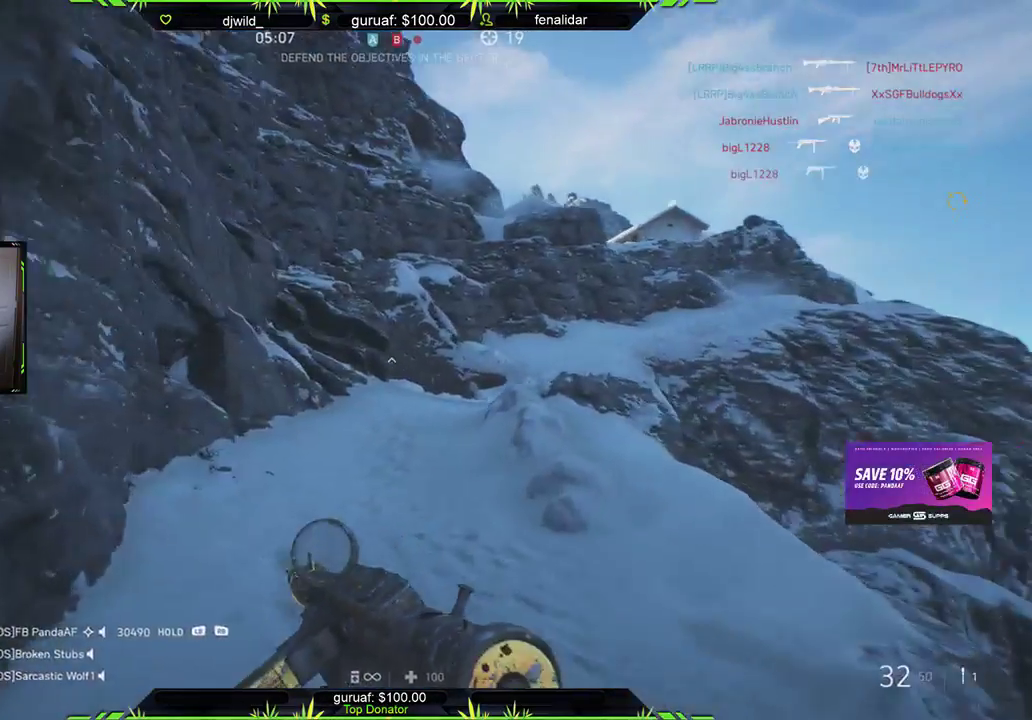
{"buttons": [], "left_stick": "up-left", "right_stick": "up-left", "events": [[50, "right_stick", "up-right"], [167, "right_stick", "center"], [250, "left_stick", "up-left"], [300, "right_stick", "up-left"]]}
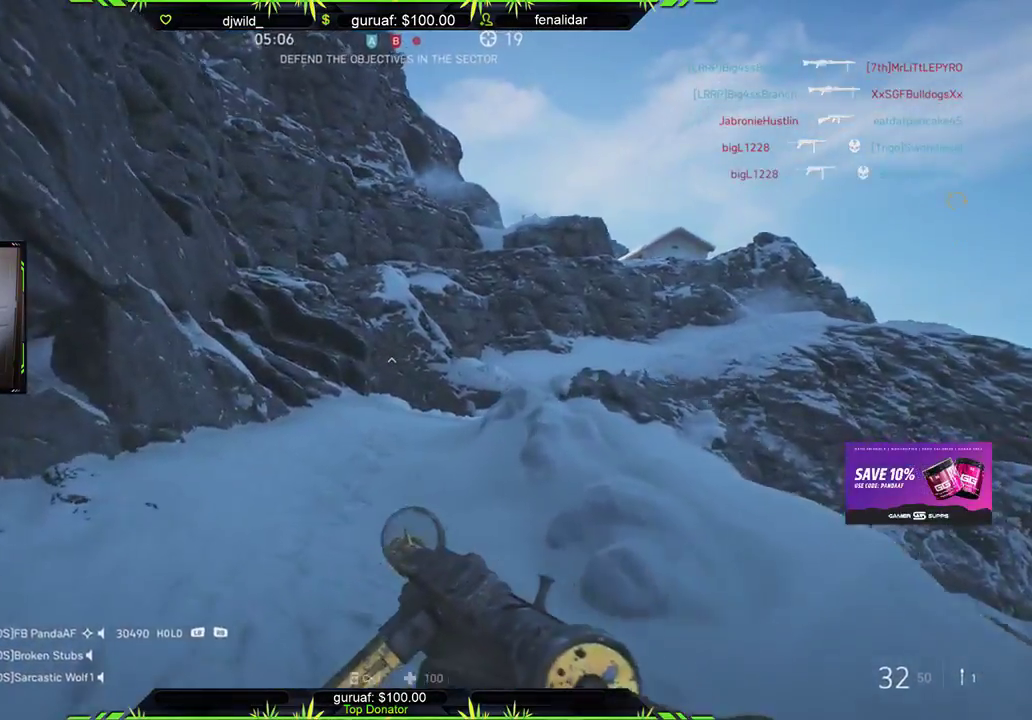
{"buttons": [], "left_stick": "up-left", "right_stick": "right", "events": [[50, "right_stick", "center"], [383, "right_stick", "right"]]}
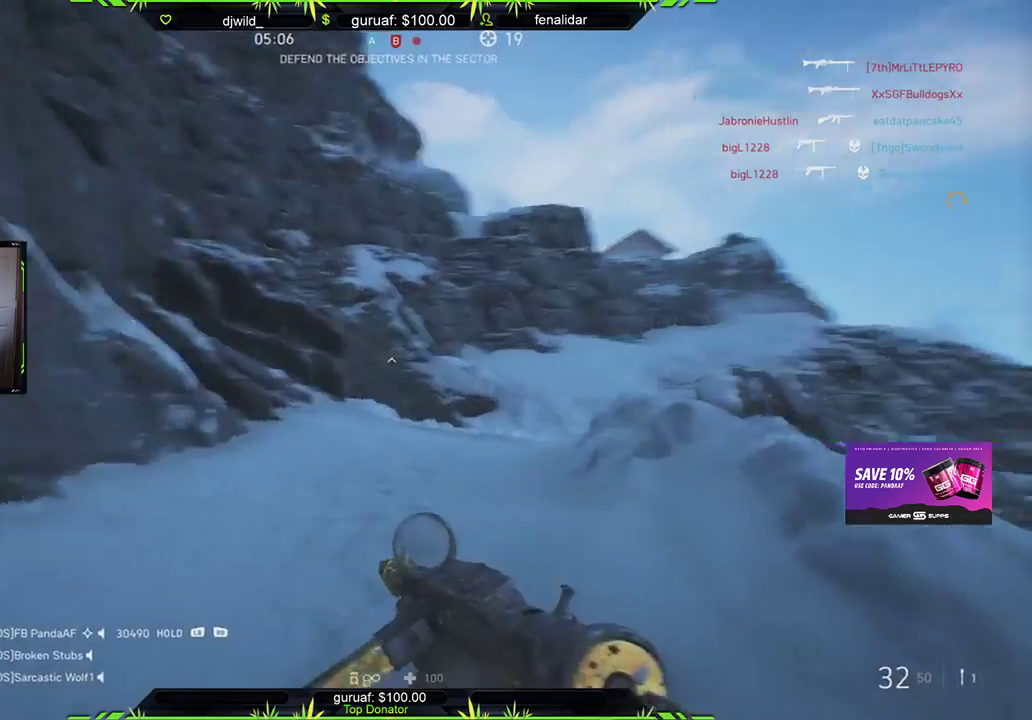
{"buttons": [], "left_stick": "up-left", "right_stick": "center", "events": [[83, "right_stick", "center"]]}
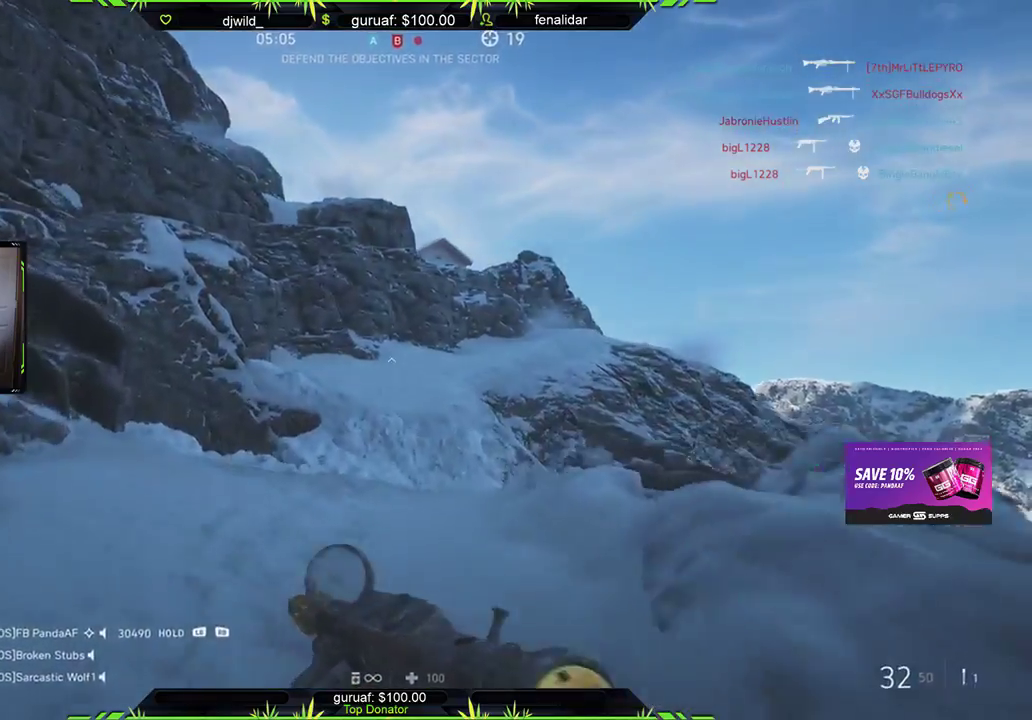
{"buttons": [], "left_stick": "up-left", "right_stick": "up-right", "events": [[350, "right_stick", "up"], [433, "right_stick", "up-right"]]}
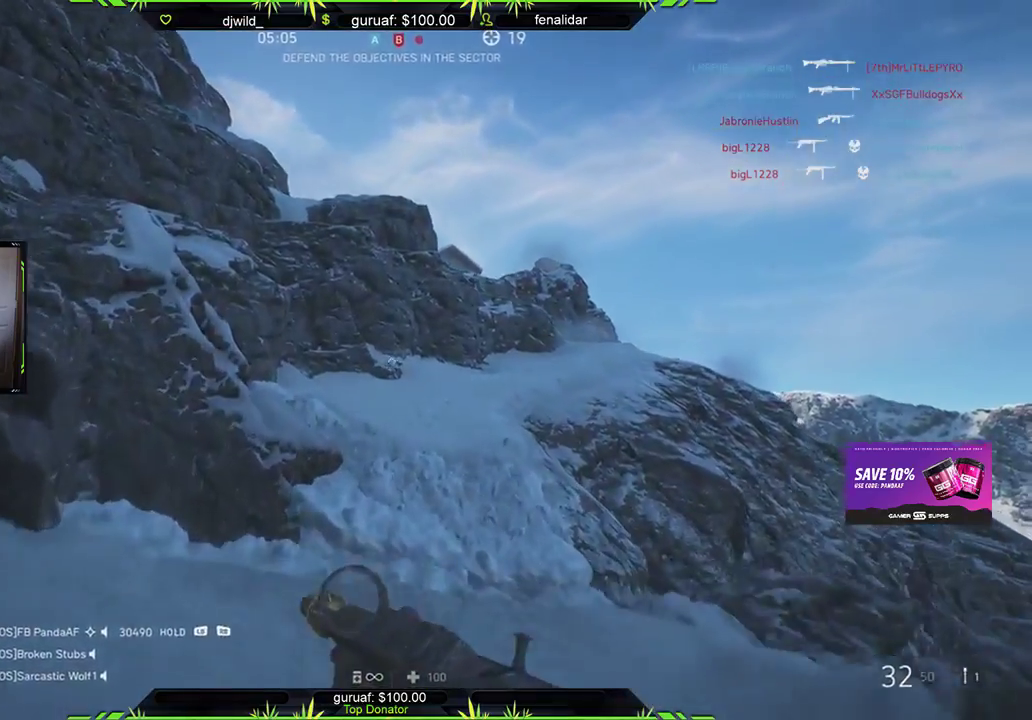
{"buttons": [], "left_stick": "up", "right_stick": "center", "events": [[50, "left_stick", "up"], [133, "right_stick", "center"], [383, "right_stick", "right"], [500, "right_stick", "center"]]}
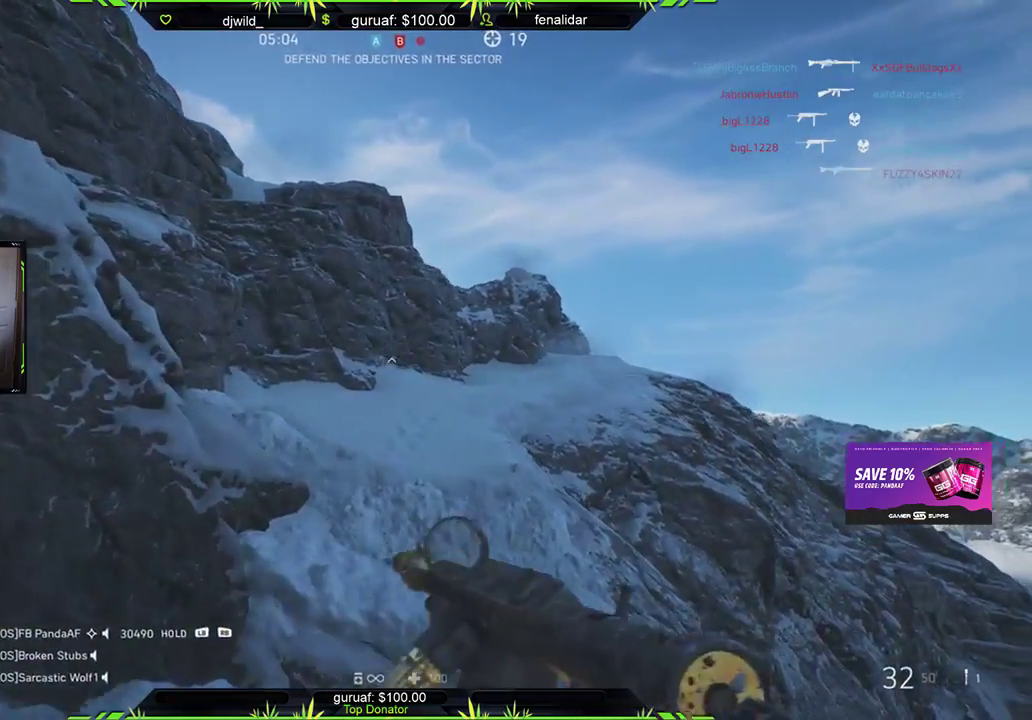
{"buttons": [], "left_stick": "up", "right_stick": "center", "events": []}
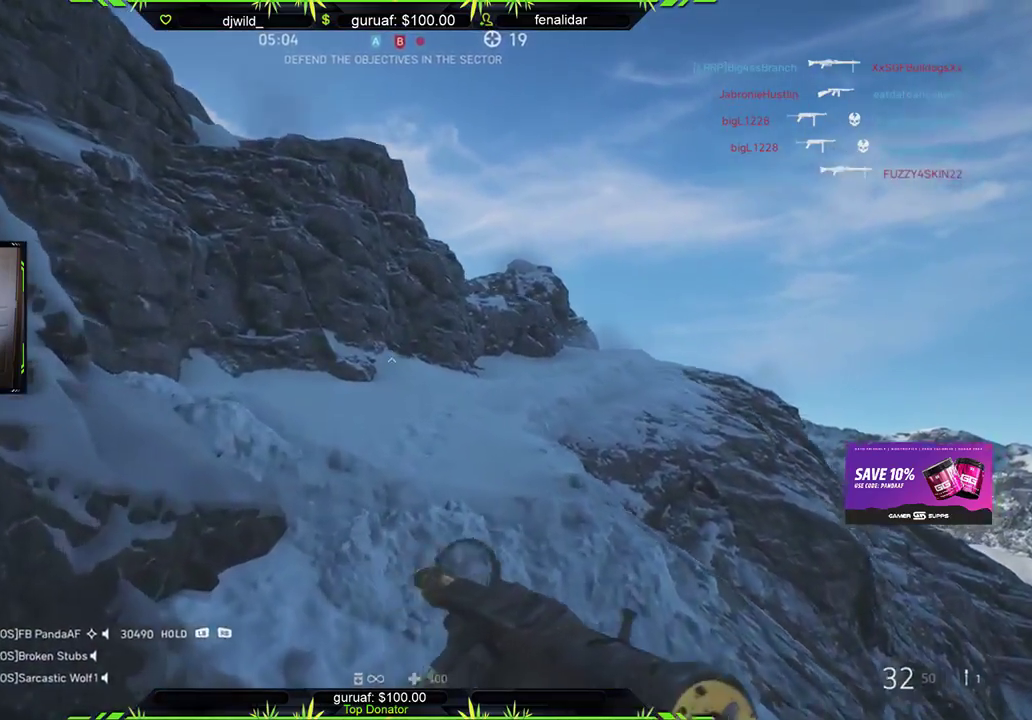
{"buttons": [], "left_stick": "up", "right_stick": "up-right", "events": [[483, "right_stick", "up-right"]]}
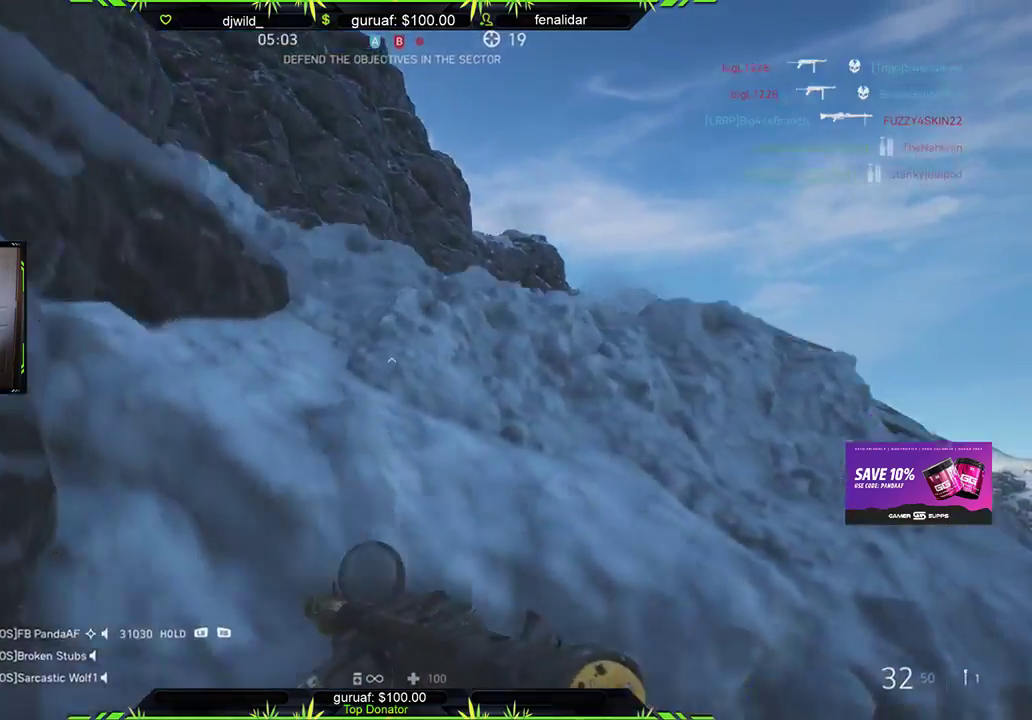
{"buttons": [], "left_stick": "up", "right_stick": "down-right", "events": [[267, "right_stick", "center"], [433, "right_stick", "down-right"]]}
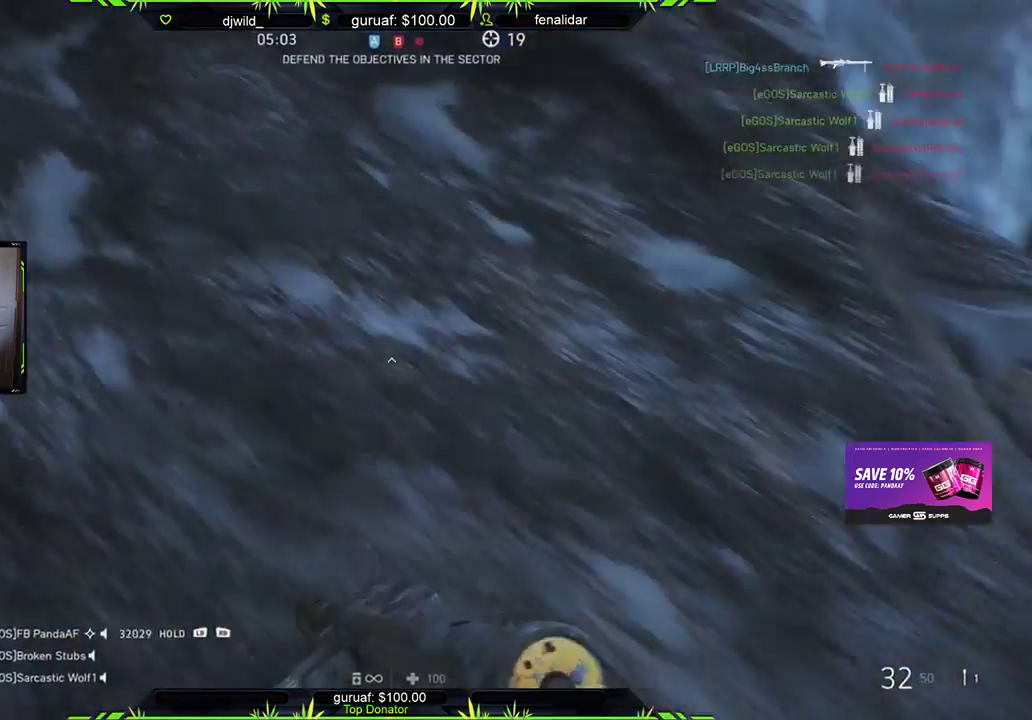
{"buttons": [], "left_stick": "center", "right_stick": "down-right", "events": [[117, "left_stick", "center"]]}
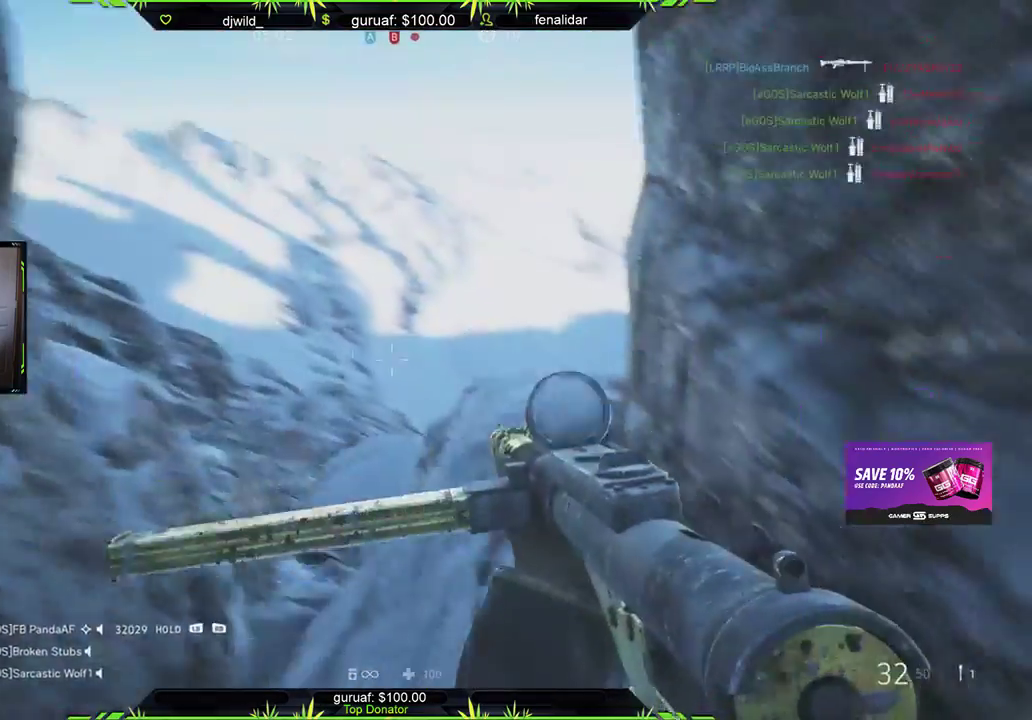
{"buttons": [], "left_stick": "center", "right_stick": "center", "events": [[200, "right_stick", "center"]]}
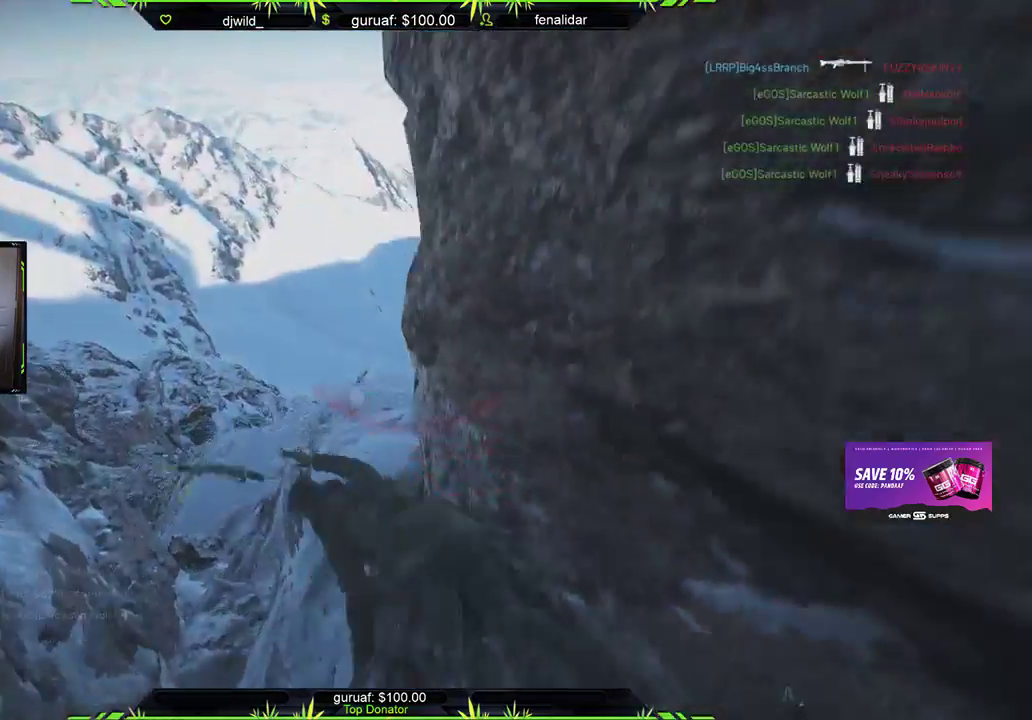
{"buttons": [], "left_stick": "center", "right_stick": "center", "events": []}
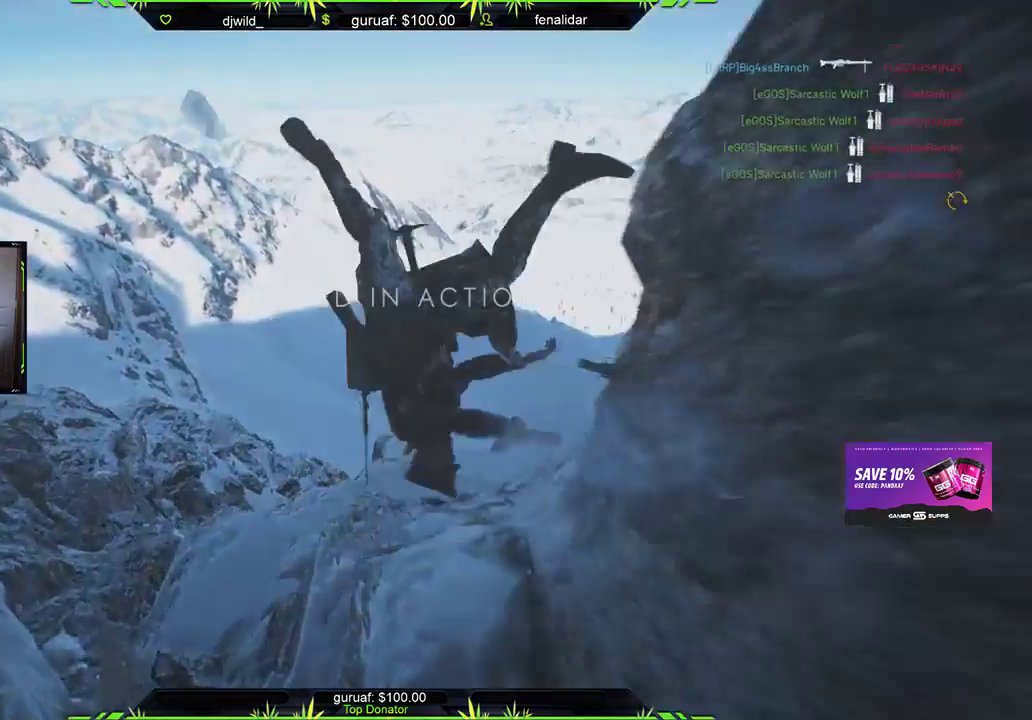
{"buttons": [], "left_stick": "center", "right_stick": "center", "events": []}
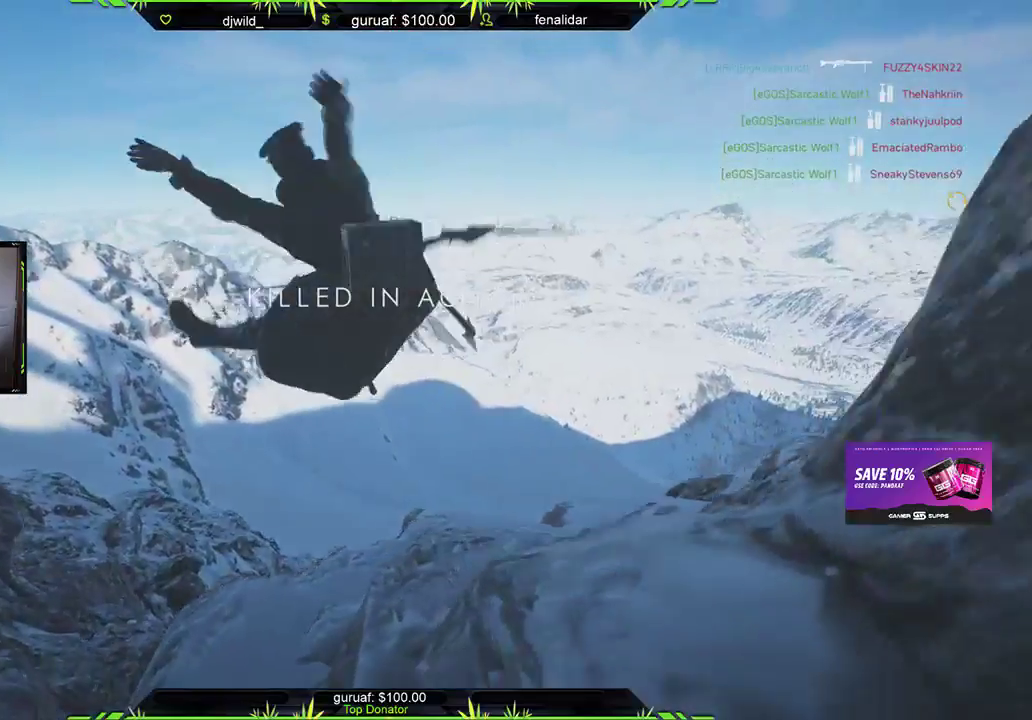
{"buttons": [], "left_stick": "center", "right_stick": "center", "events": []}
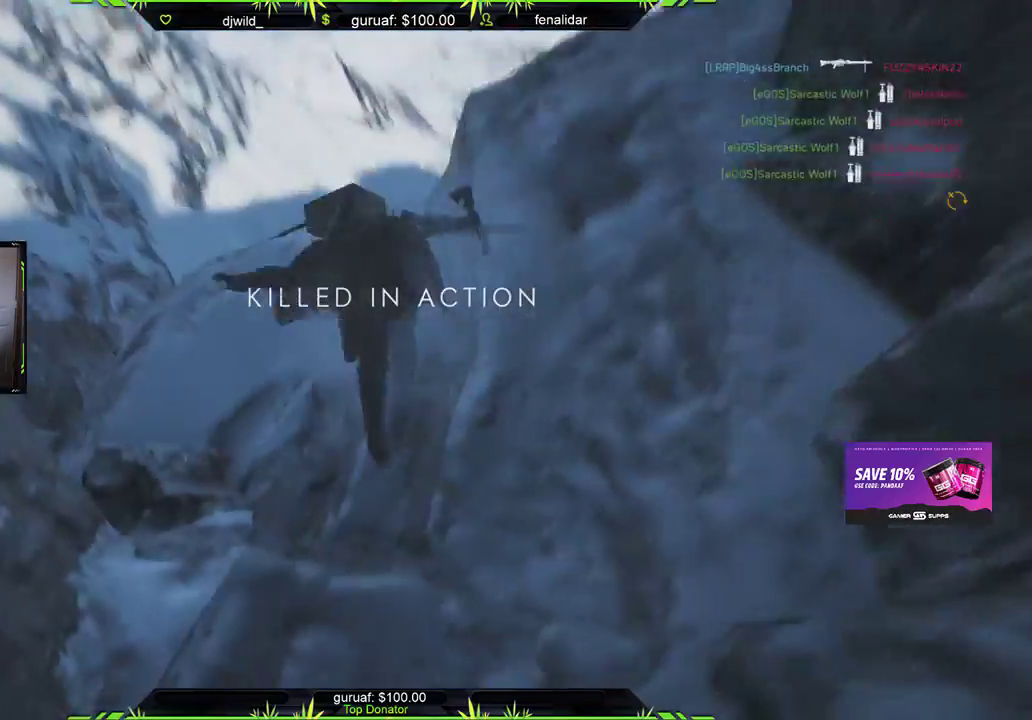
{"buttons": [], "left_stick": "center", "right_stick": "center", "events": []}
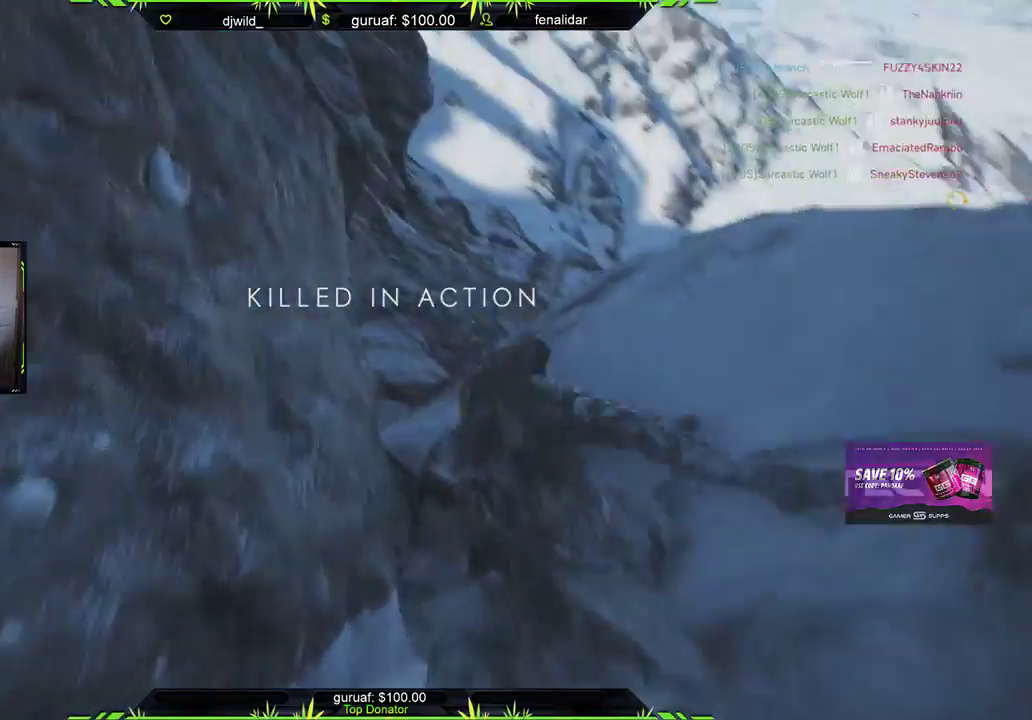
{"buttons": [], "left_stick": "center", "right_stick": "center", "events": []}
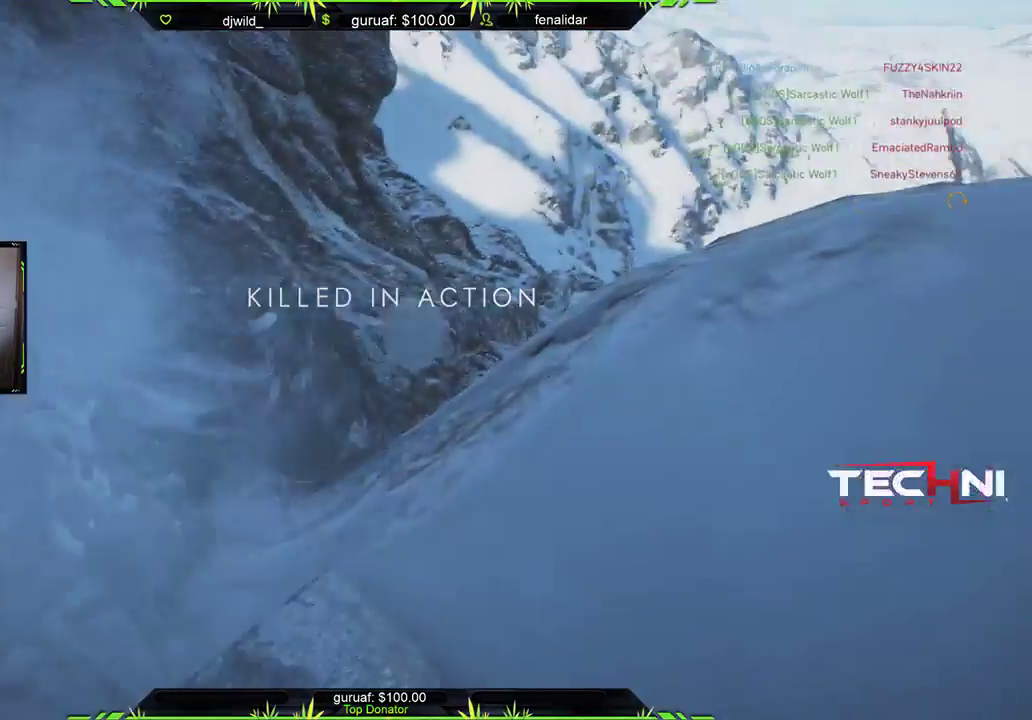
{"buttons": [], "left_stick": "center", "right_stick": "center", "events": []}
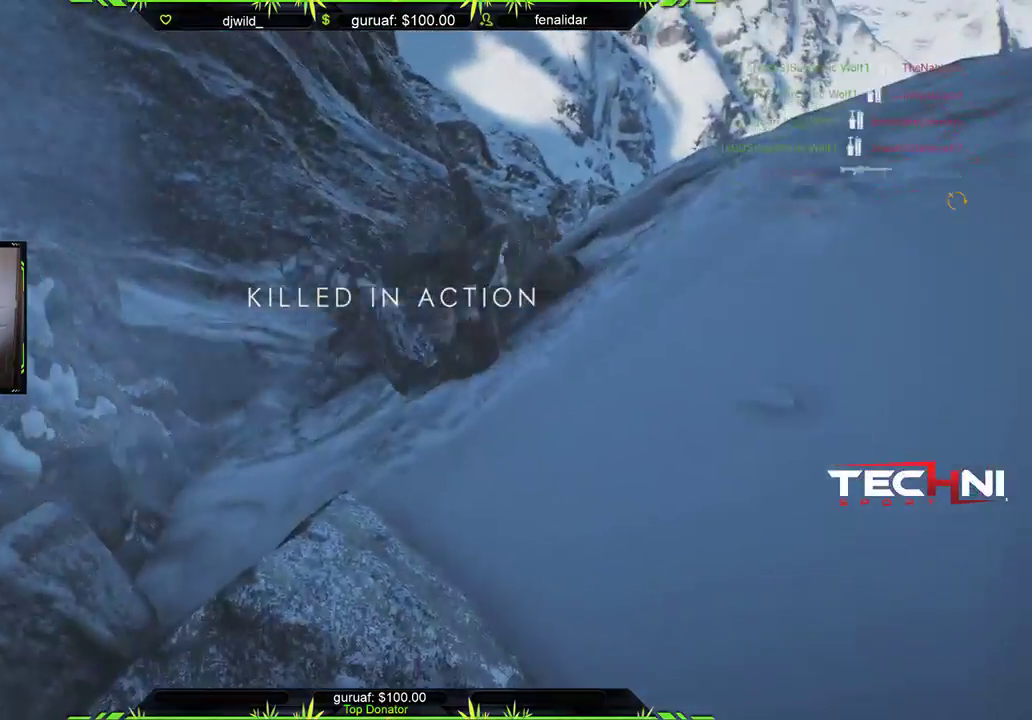
{"buttons": [], "left_stick": "center", "right_stick": "center", "events": []}
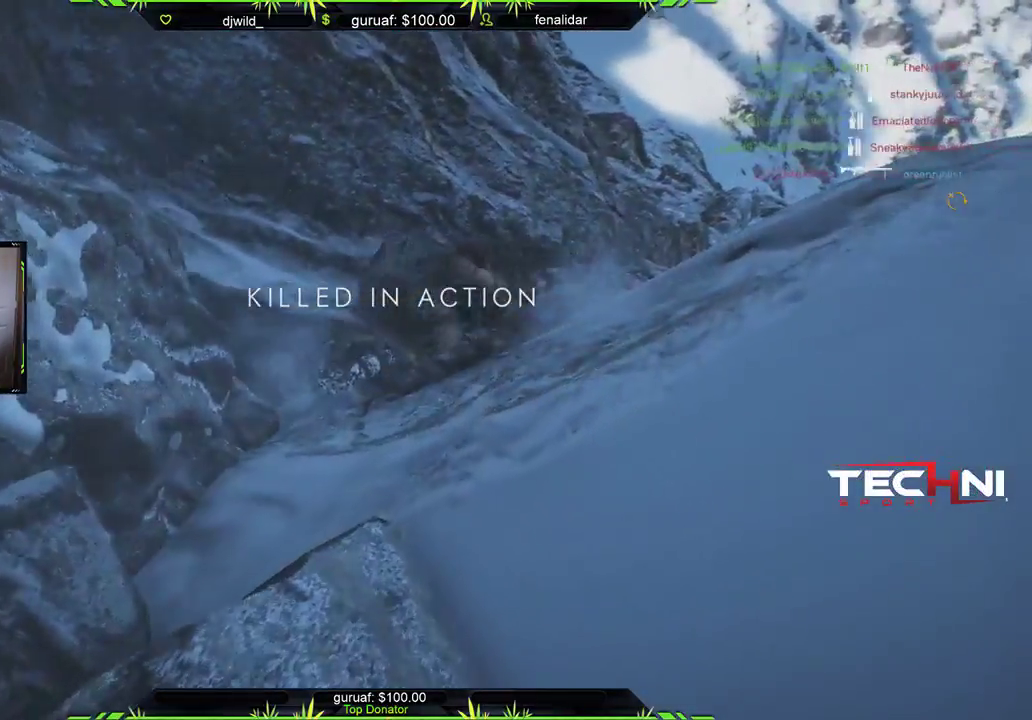
{"buttons": ["R2"], "left_stick": "center", "right_stick": "center", "events": [[333, "R2", "down"]]}
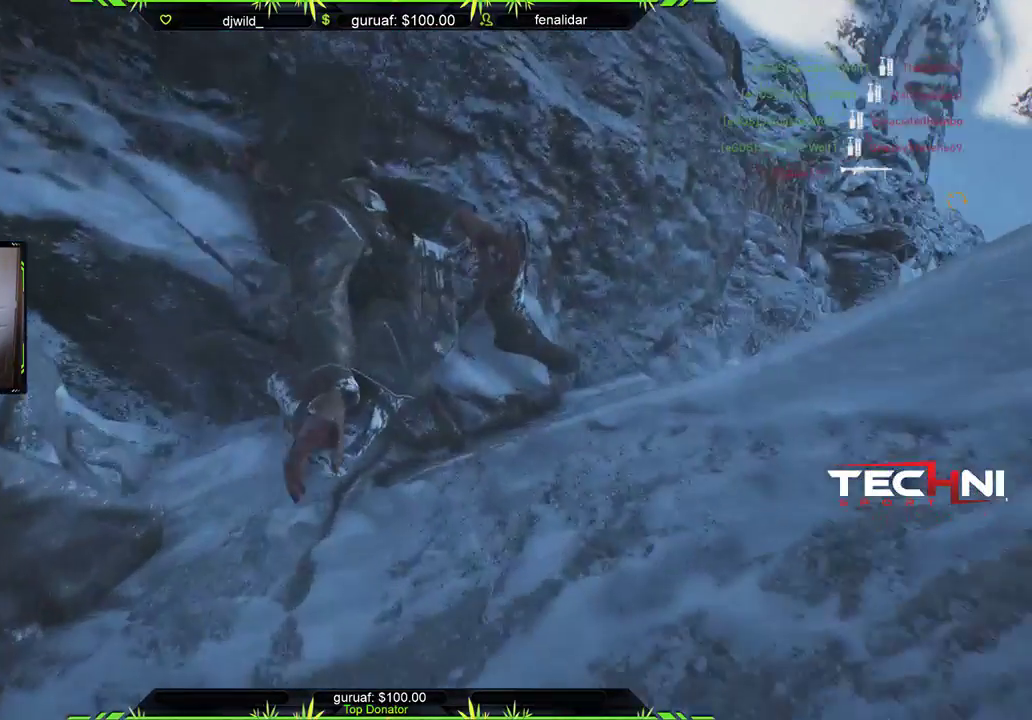
{"buttons": ["R2"], "left_stick": "center", "right_stick": "center", "events": []}
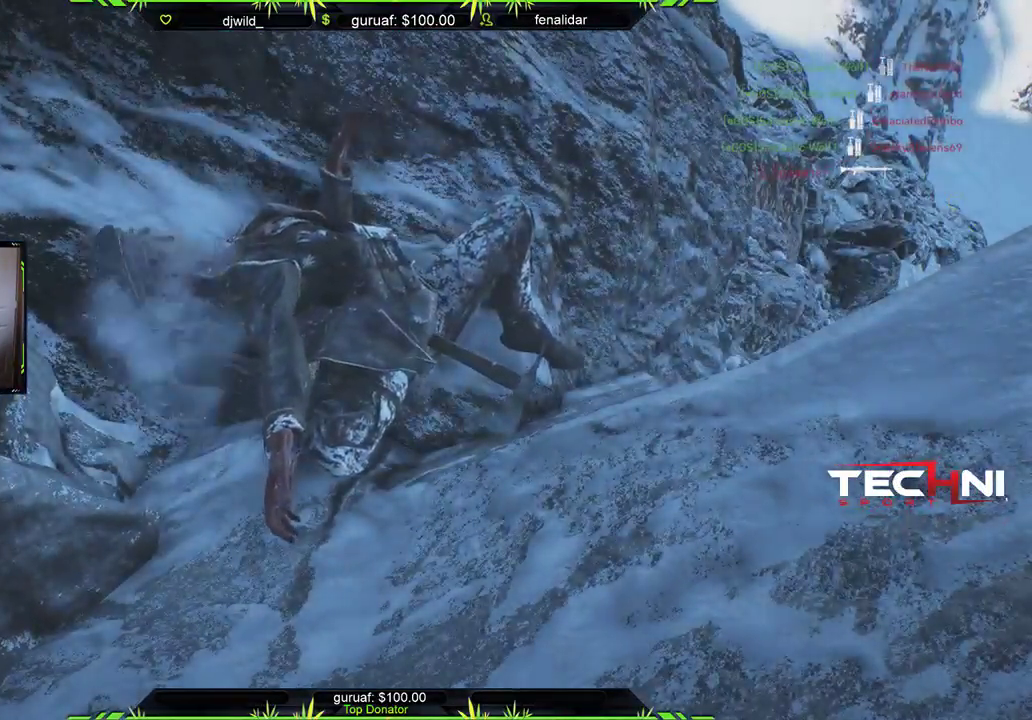
{"buttons": ["R2"], "left_stick": "center", "right_stick": "center", "events": []}
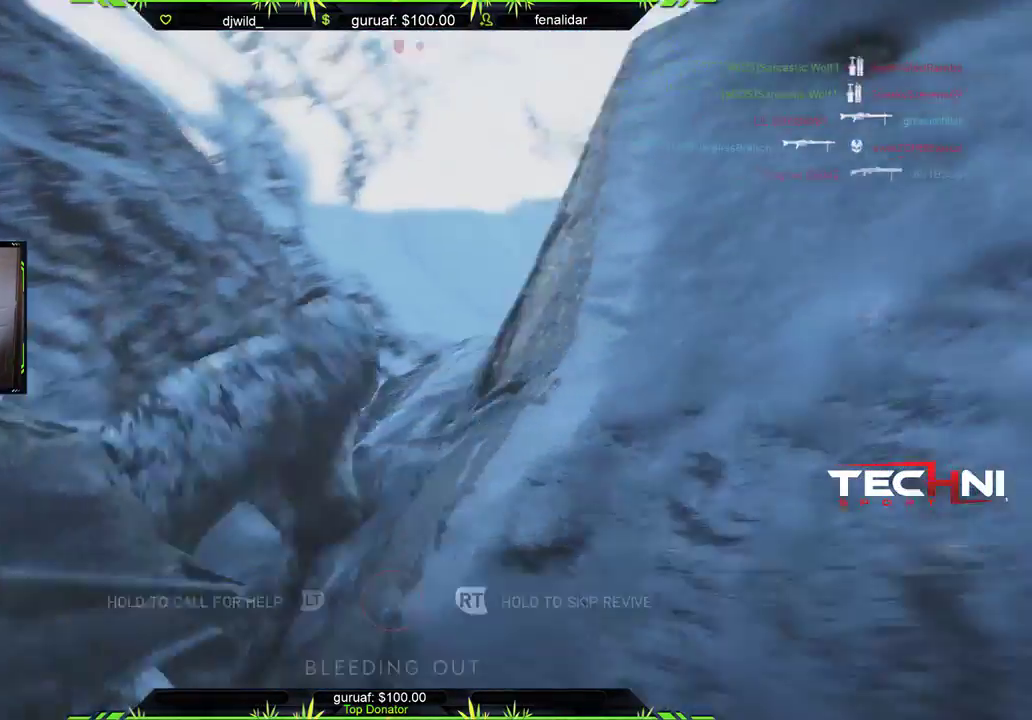
{"buttons": ["R2"], "left_stick": "center", "right_stick": "center", "events": []}
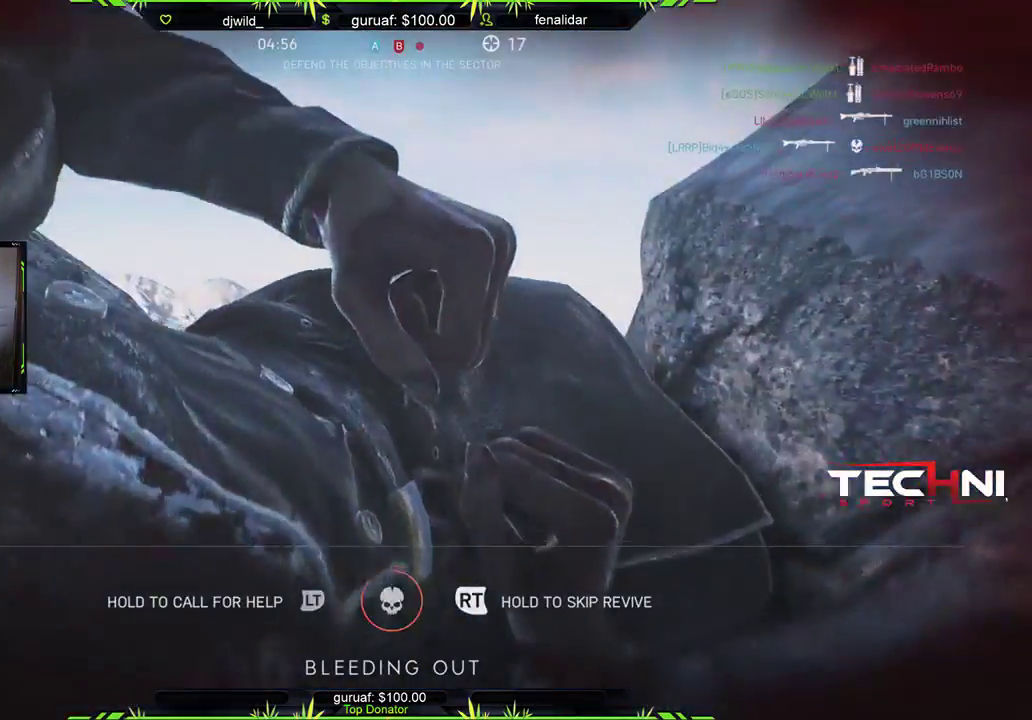
{"buttons": ["R2"], "left_stick": "center", "right_stick": "center", "events": [[417, "left_stick", "right"], [467, "left_stick", "center"]]}
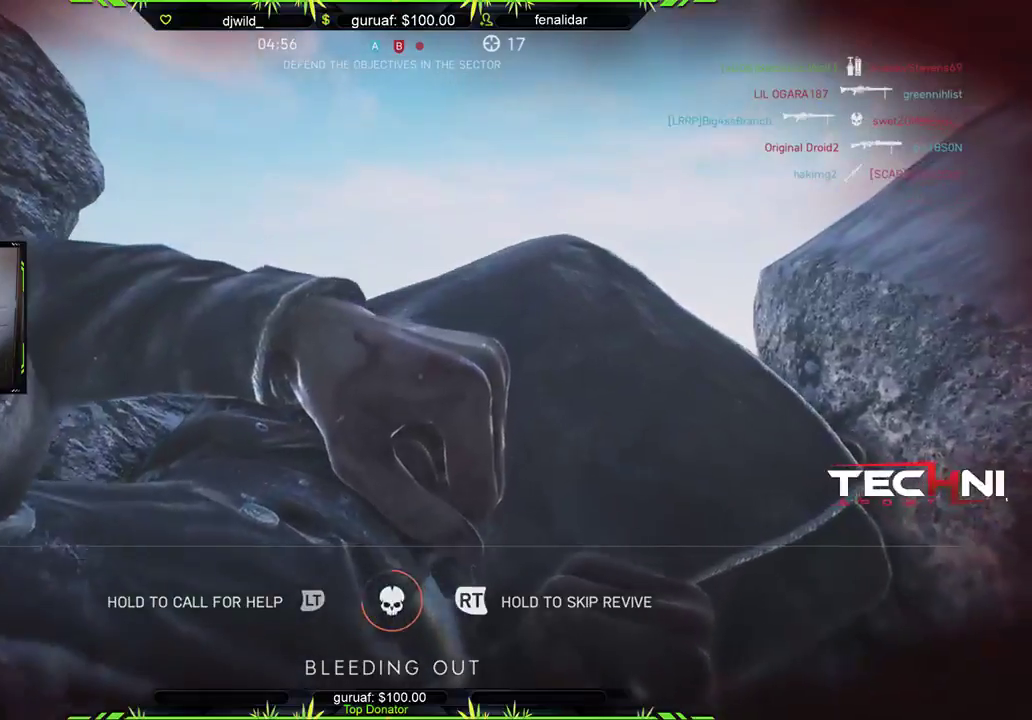
{"buttons": ["R2"], "left_stick": "center", "right_stick": "center", "events": []}
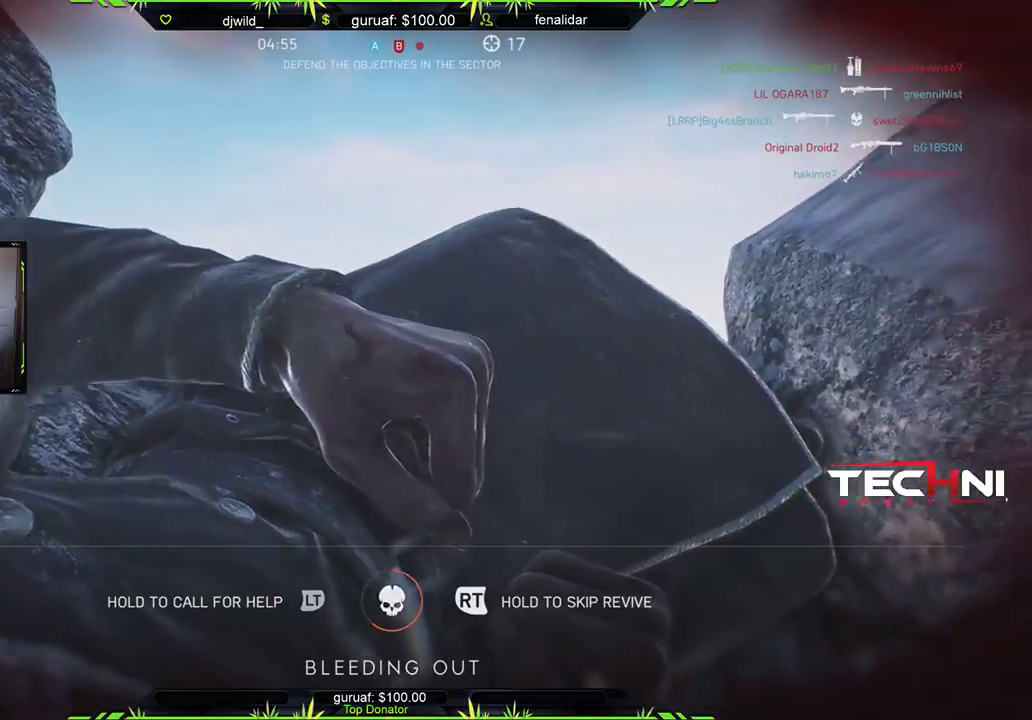
{"buttons": ["R2"], "left_stick": "center", "right_stick": "center", "events": []}
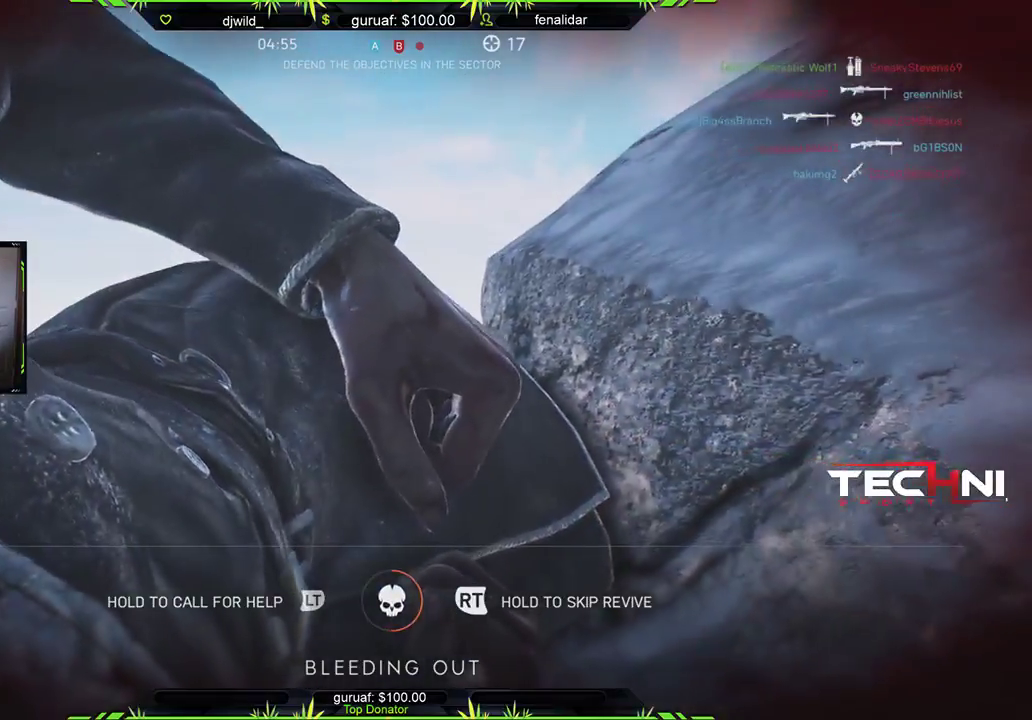
{"buttons": ["R2"], "left_stick": "center", "right_stick": "center", "events": []}
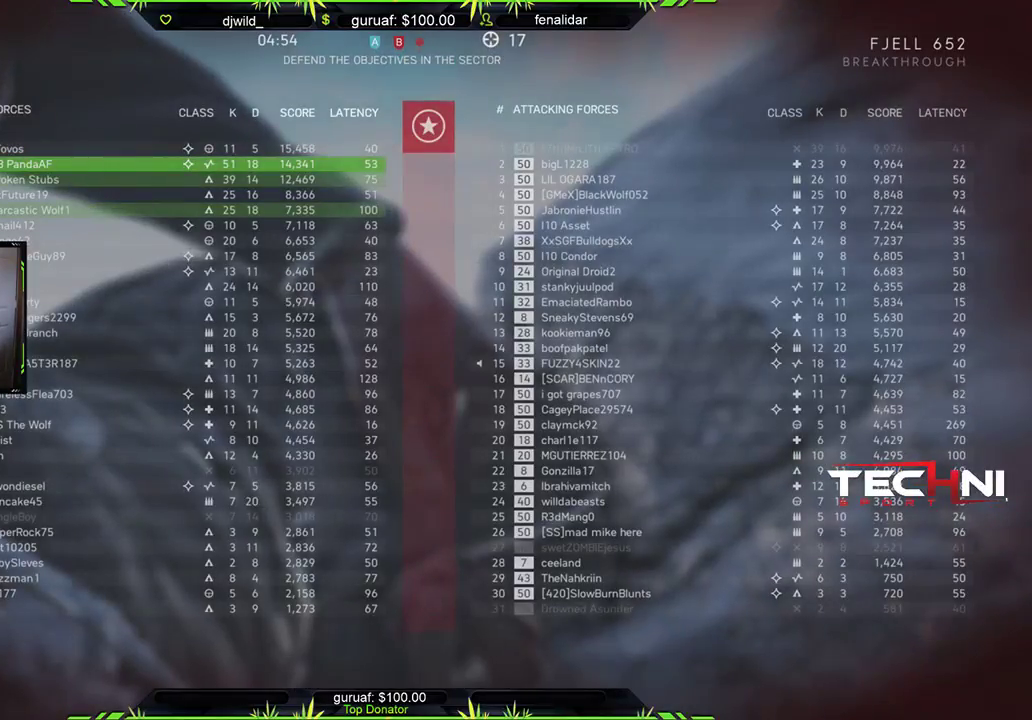
{"buttons": ["R2"], "left_stick": "center", "right_stick": "center", "events": []}
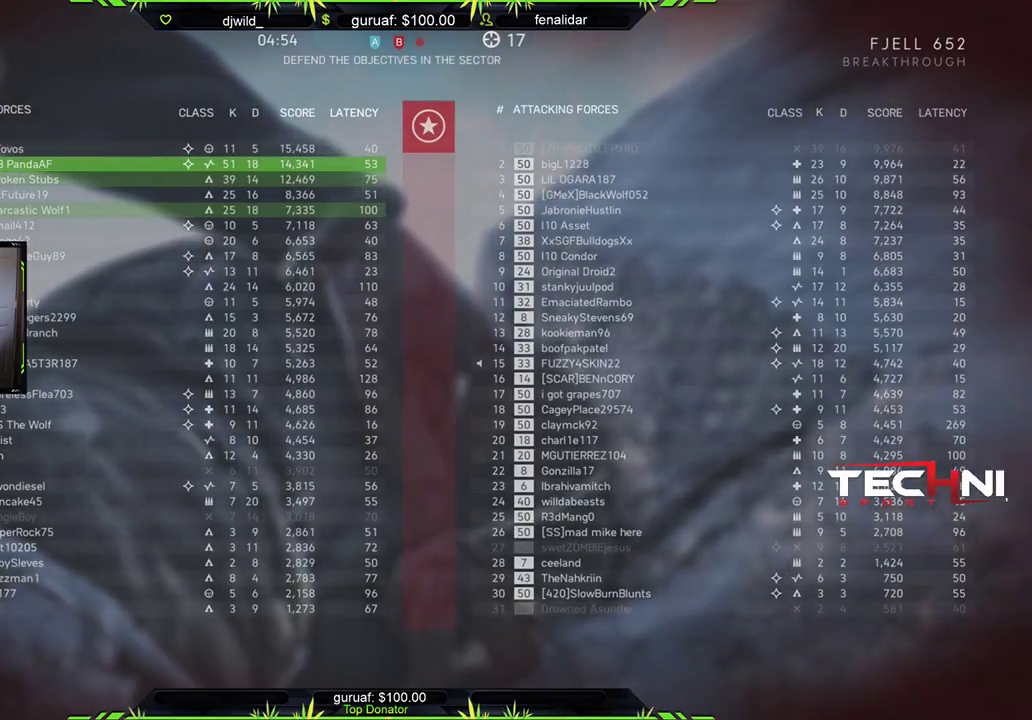
{"buttons": ["R2"], "left_stick": "center", "right_stick": "center", "events": []}
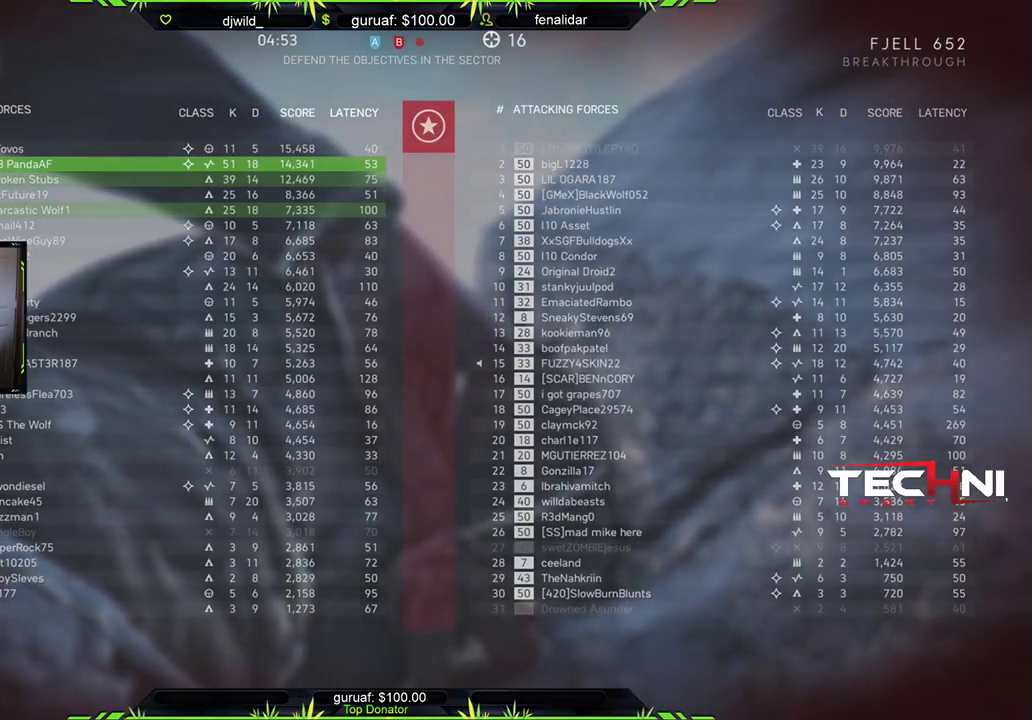
{"buttons": ["R2"], "left_stick": "center", "right_stick": "center", "events": []}